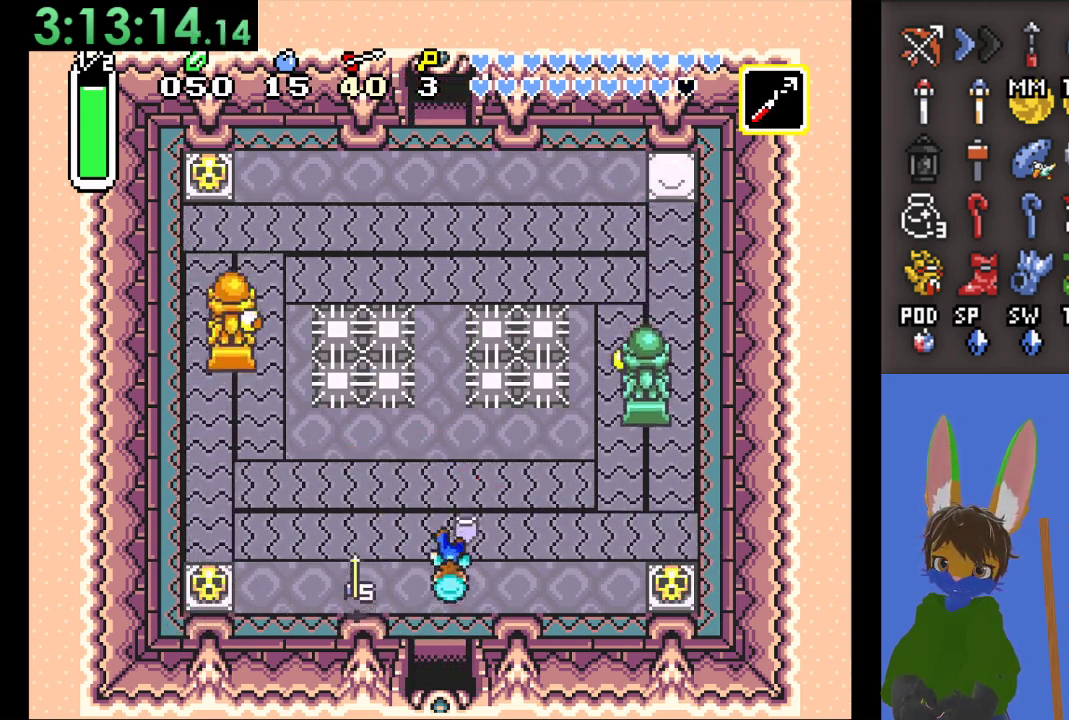
Gameplay with a controller (PlayStation layout); each line is a JSON object with the inputs held at the frame after it. "events" lists button and stick changes between this image and that frame as [ms after this image, input, new state], when the widget could be followed in between.
{"buttons": [], "left_stick": "down-left", "right_stick": "center", "events": [[233, "left_stick", "down"], [333, "left_stick", "down-left"]]}
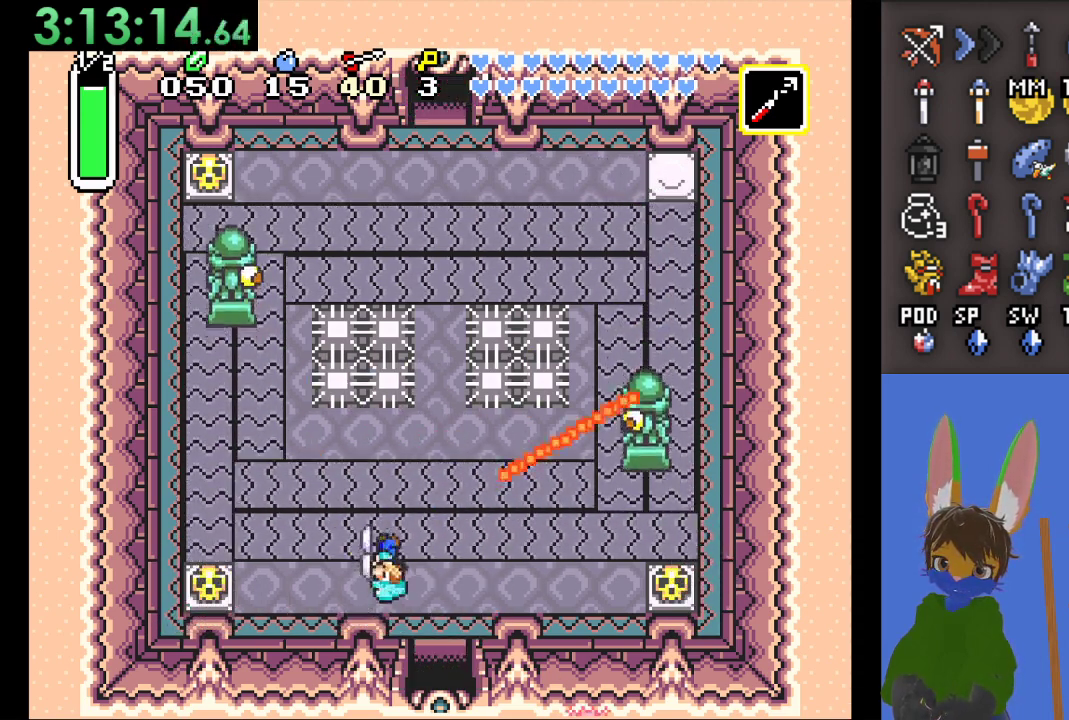
{"buttons": [], "left_stick": "right", "right_stick": "center", "events": [[200, "left_stick", "down-right"], [500, "left_stick", "right"]]}
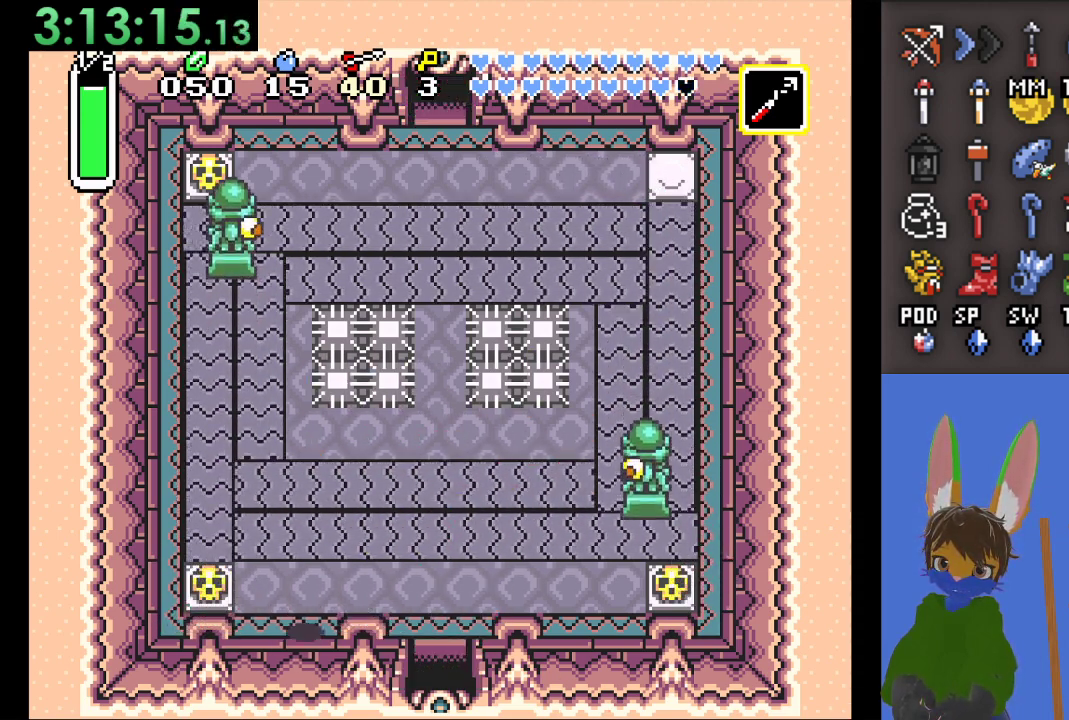
{"buttons": [], "left_stick": "down-right", "right_stick": "center", "events": [[433, "left_stick", "down-right"]]}
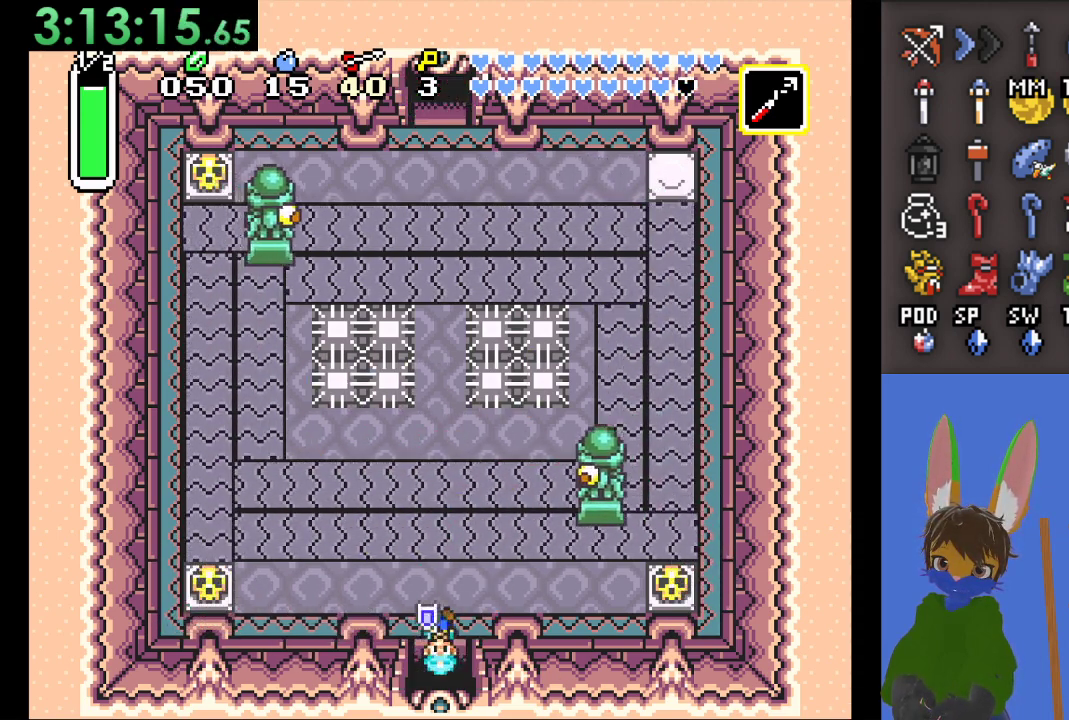
{"buttons": [], "left_stick": "down", "right_stick": "center", "events": [[33, "left_stick", "down"]]}
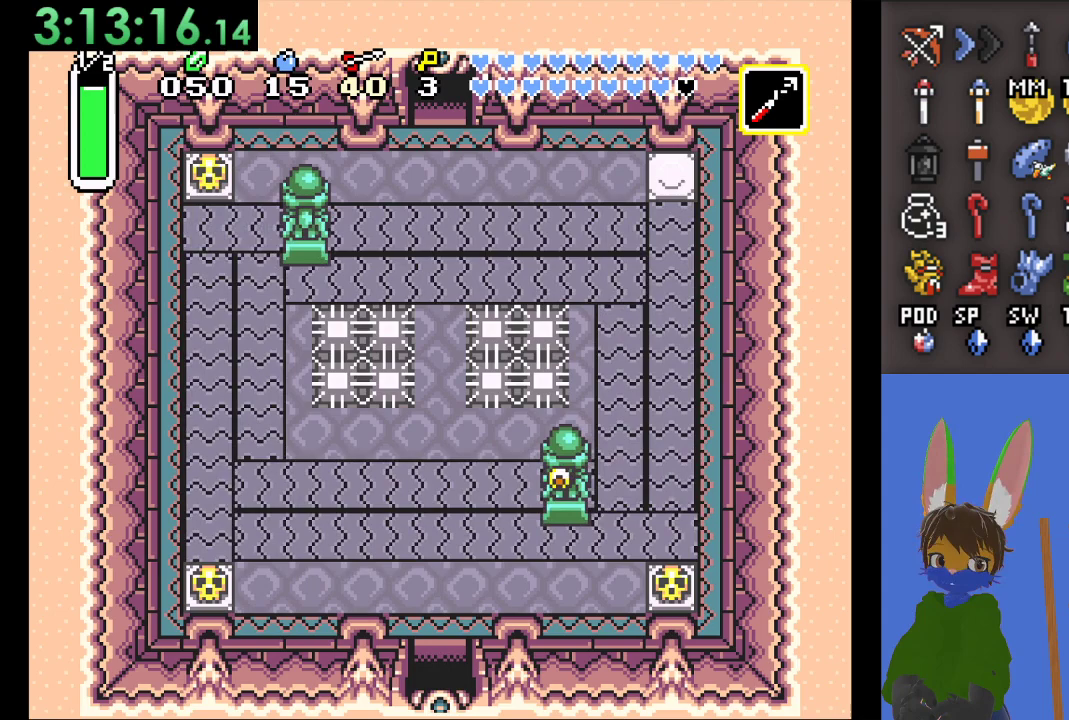
{"buttons": [], "left_stick": "down", "right_stick": "center", "events": []}
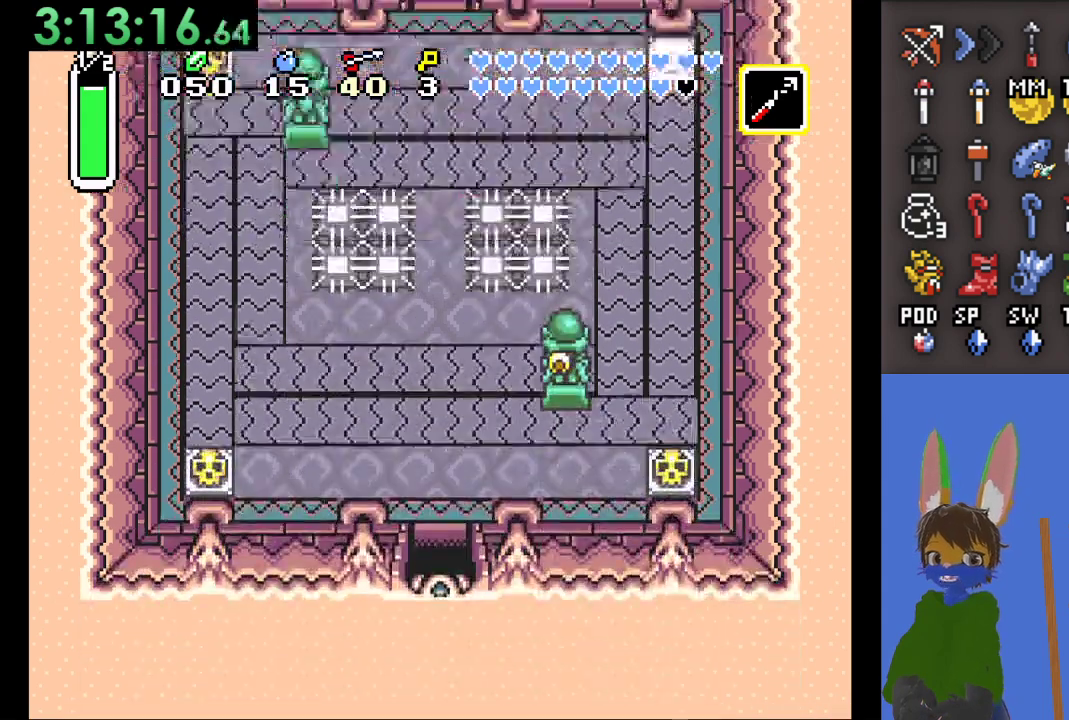
{"buttons": [], "left_stick": "down", "right_stick": "center", "events": [[100, "left_stick", "center"], [333, "left_stick", "down"]]}
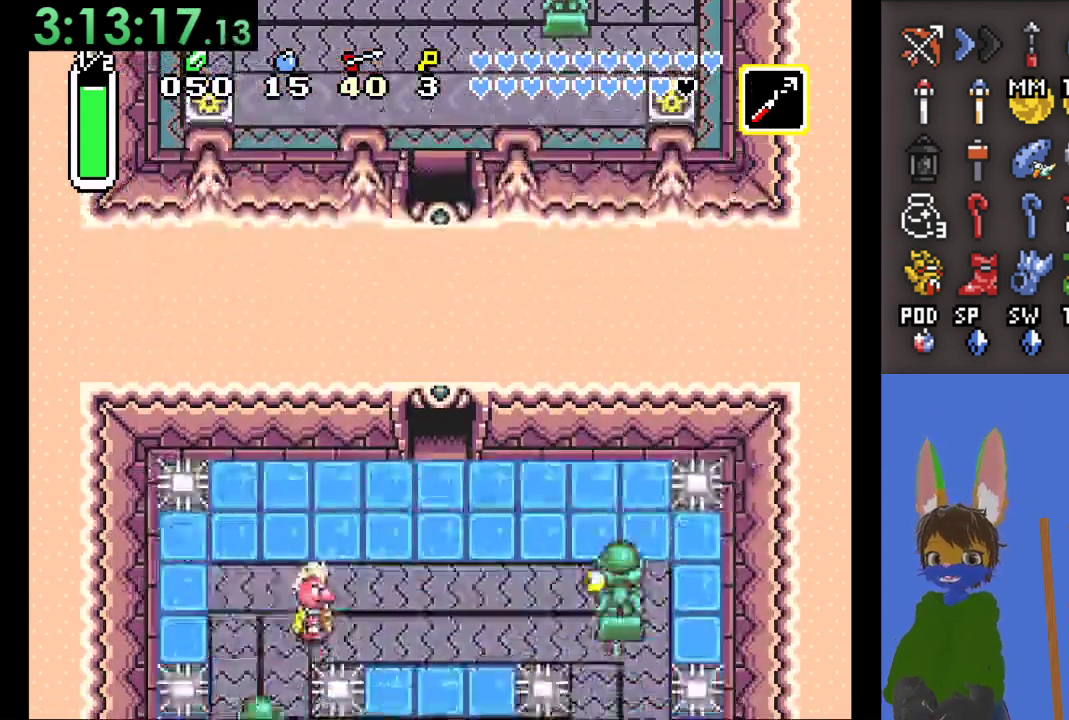
{"buttons": [], "left_stick": "down", "right_stick": "center", "events": []}
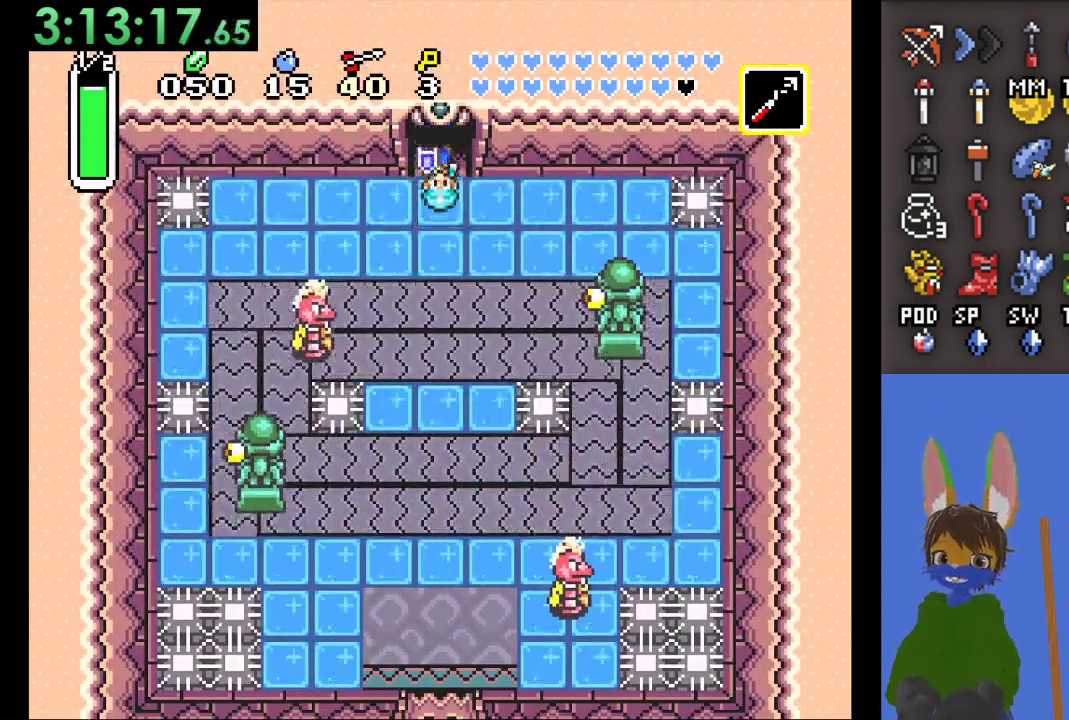
{"buttons": [], "left_stick": "down", "right_stick": "center", "events": []}
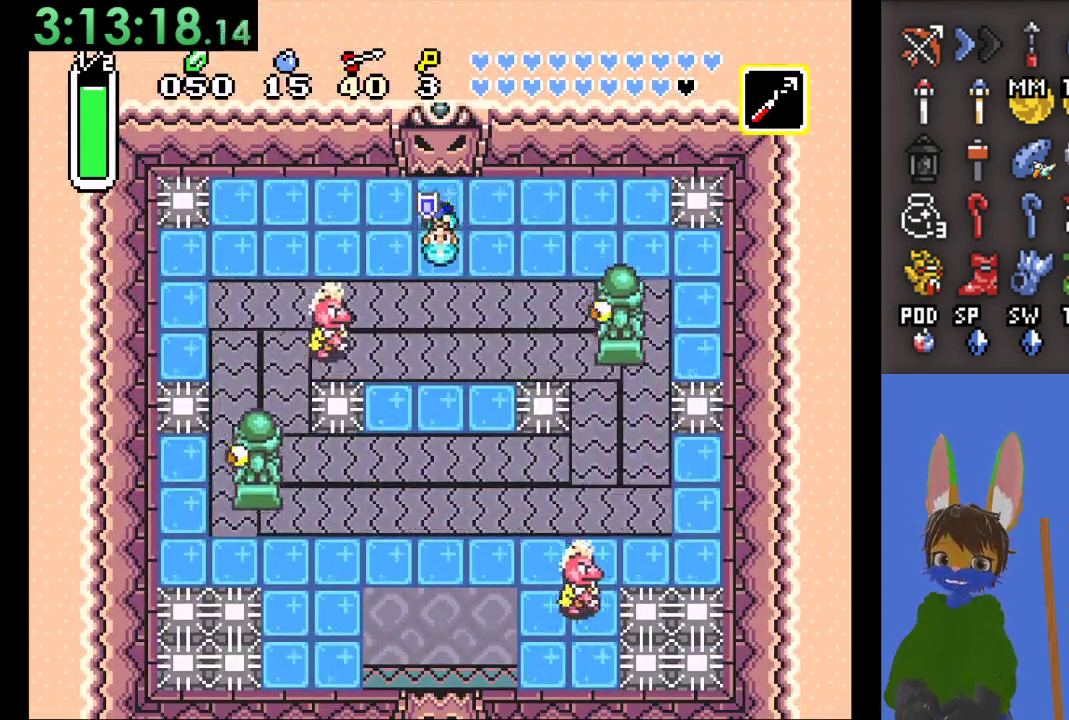
{"buttons": [], "left_stick": "down", "right_stick": "center", "events": [[233, "CROSS", "down"], [467, "CROSS", "up"]]}
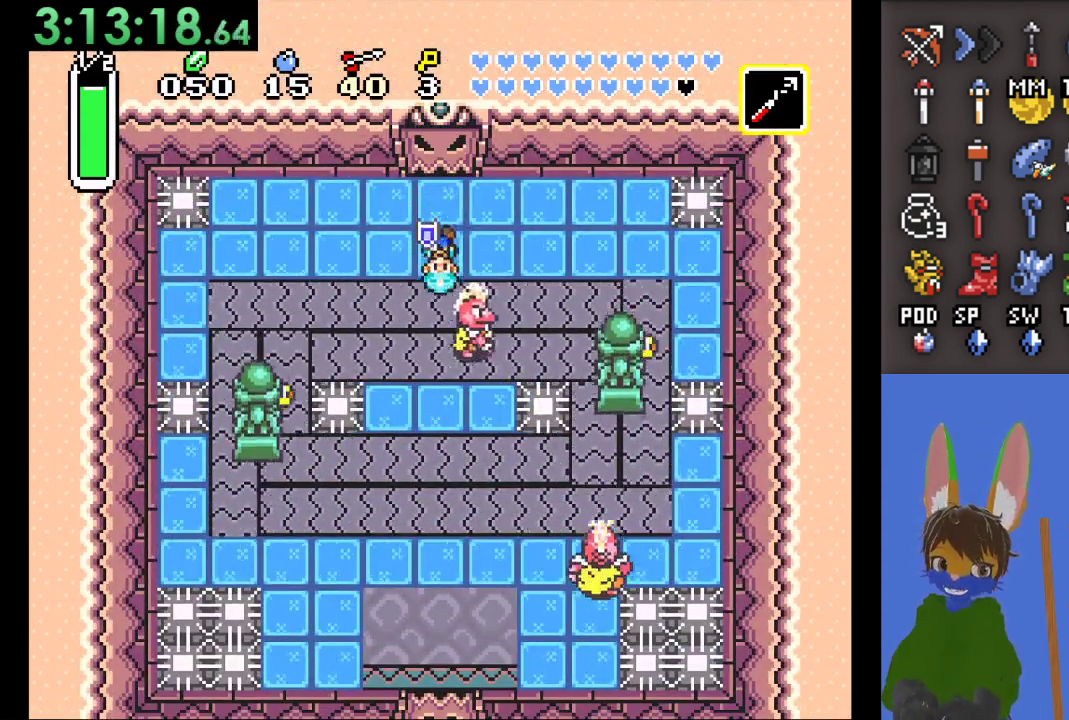
{"buttons": [], "left_stick": "right", "right_stick": "center", "events": [[100, "CROSS", "down"], [300, "CROSS", "up"], [500, "left_stick", "right"]]}
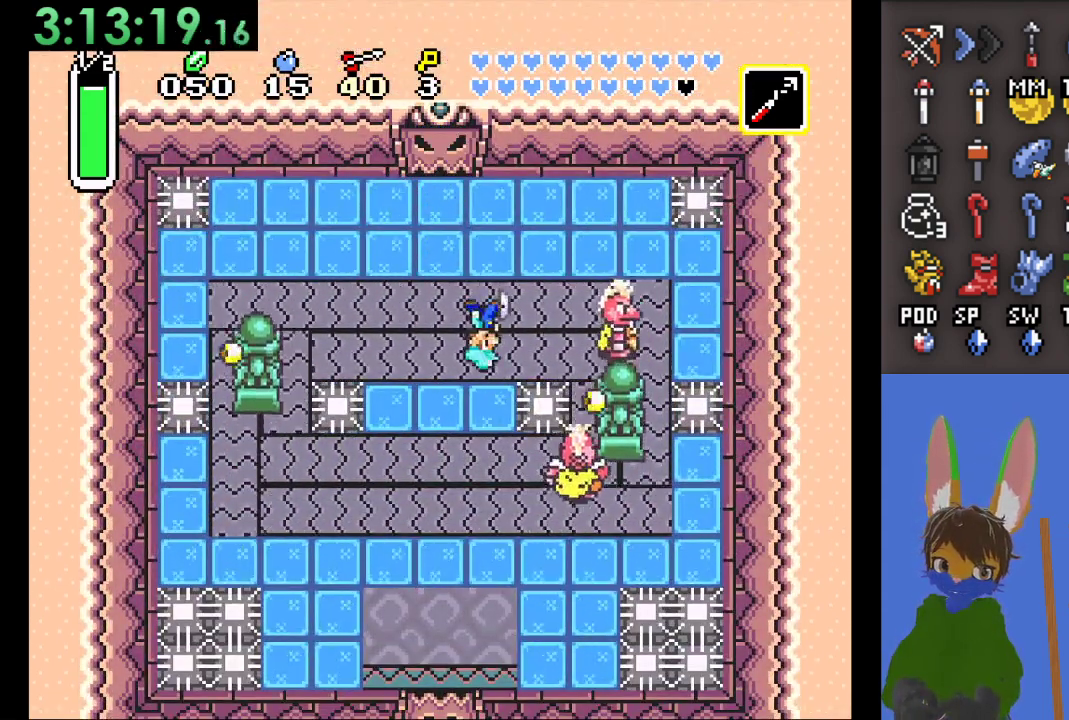
{"buttons": ["CROSS"], "left_stick": "right", "right_stick": "center", "events": [[100, "CROSS", "down"], [300, "CROSS", "up"], [467, "CROSS", "down"]]}
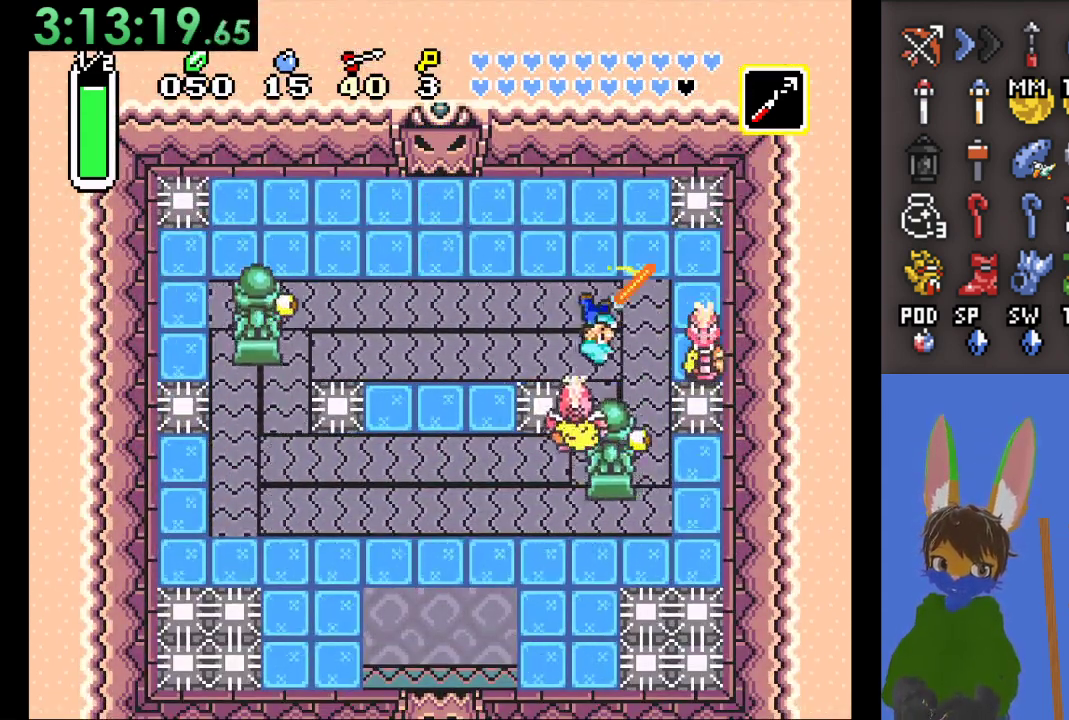
{"buttons": ["CROSS"], "left_stick": "down-left", "right_stick": "center", "events": [[200, "CROSS", "up"], [267, "left_stick", "down-right"], [333, "CROSS", "down"], [400, "left_stick", "down-left"]]}
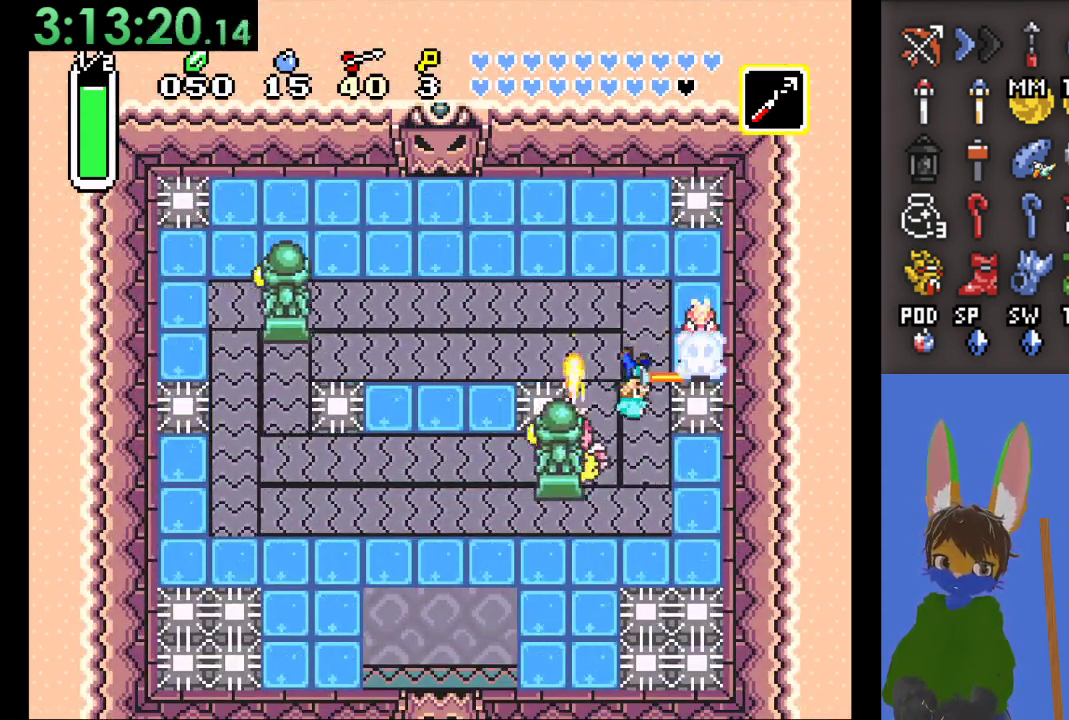
{"buttons": [], "left_stick": "down-left", "right_stick": "center", "events": [[33, "CROSS", "up"], [200, "CROSS", "down"], [433, "CROSS", "up"]]}
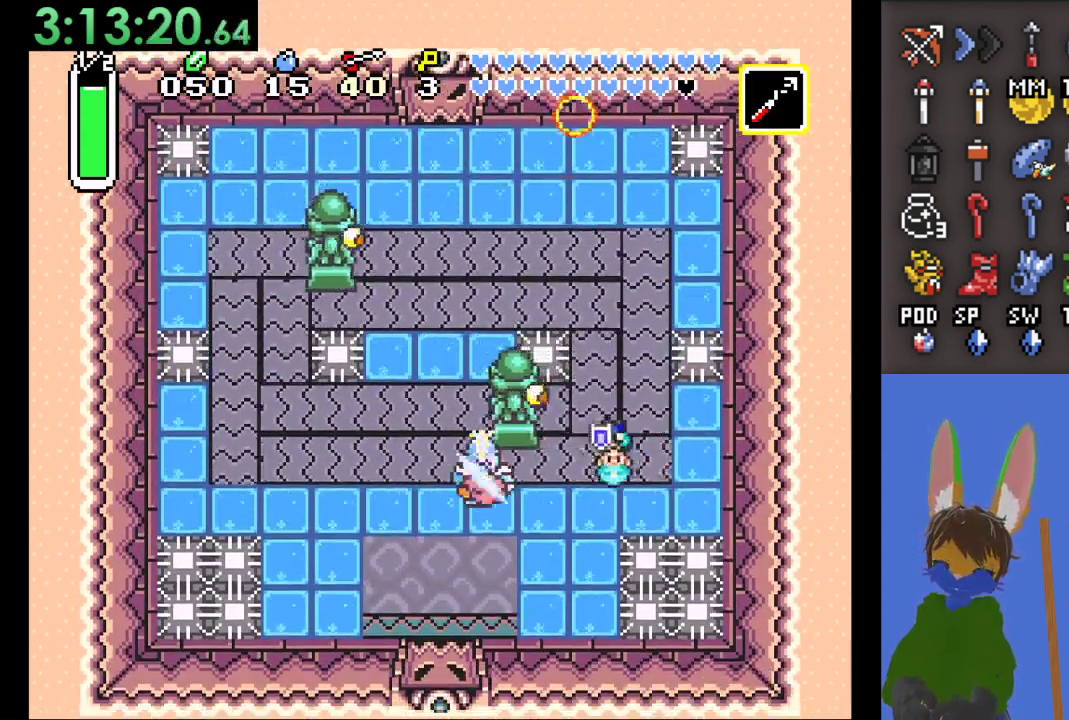
{"buttons": [], "left_stick": "down-left", "right_stick": "center", "events": []}
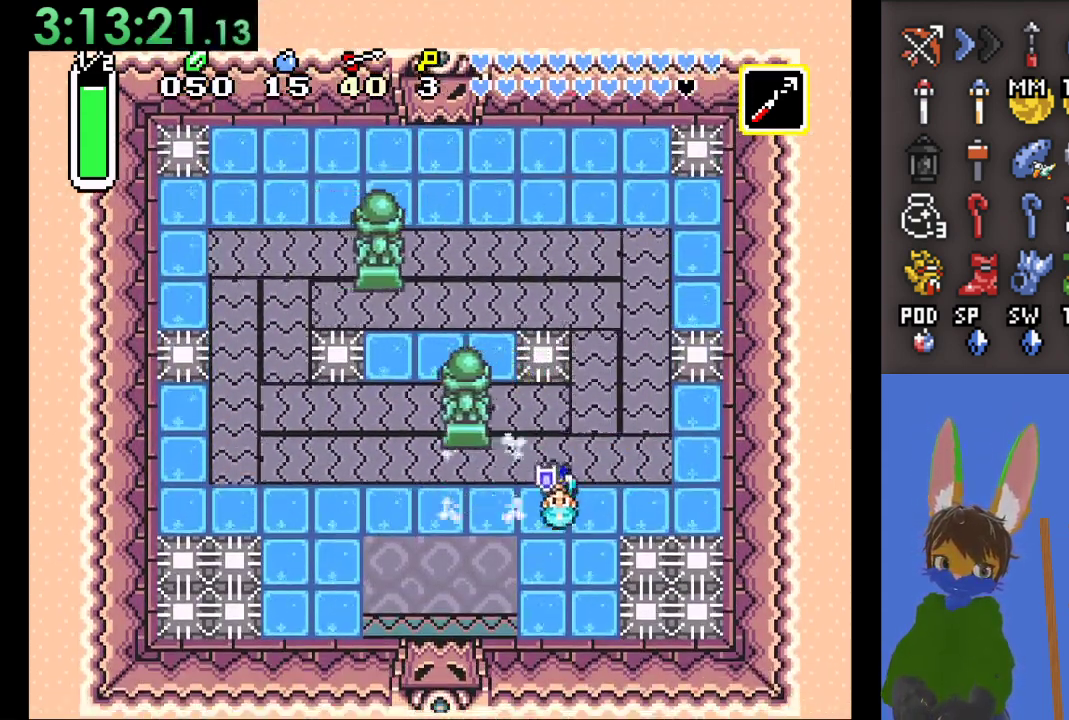
{"buttons": [], "left_stick": "down-left", "right_stick": "center", "events": []}
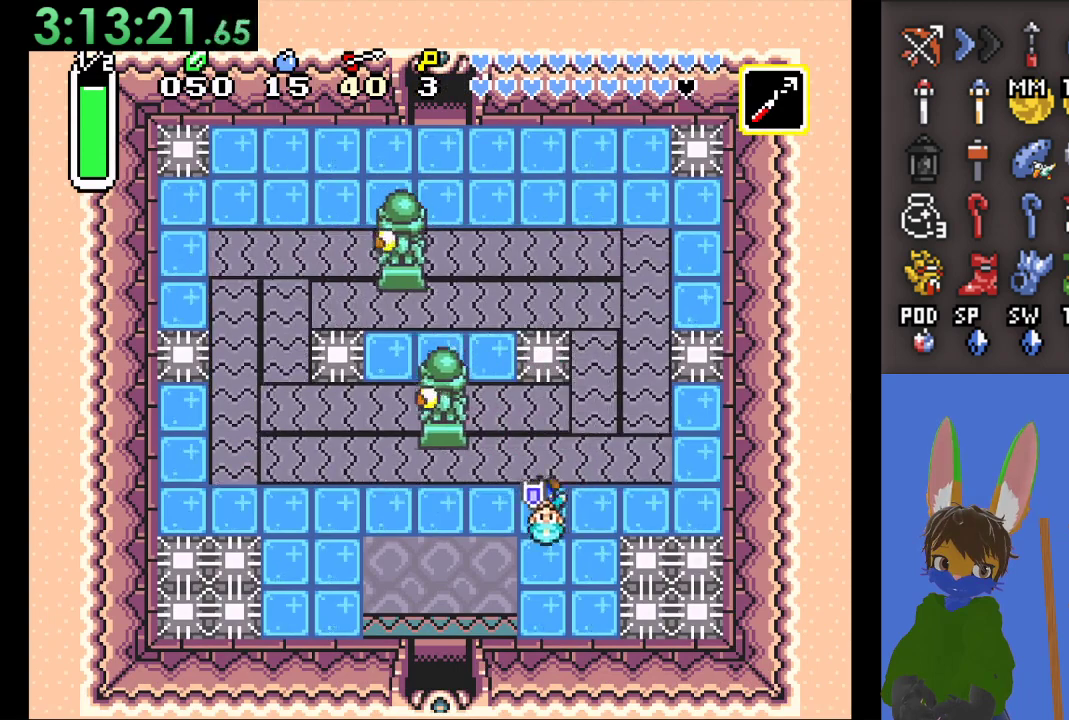
{"buttons": [], "left_stick": "down-left", "right_stick": "center", "events": []}
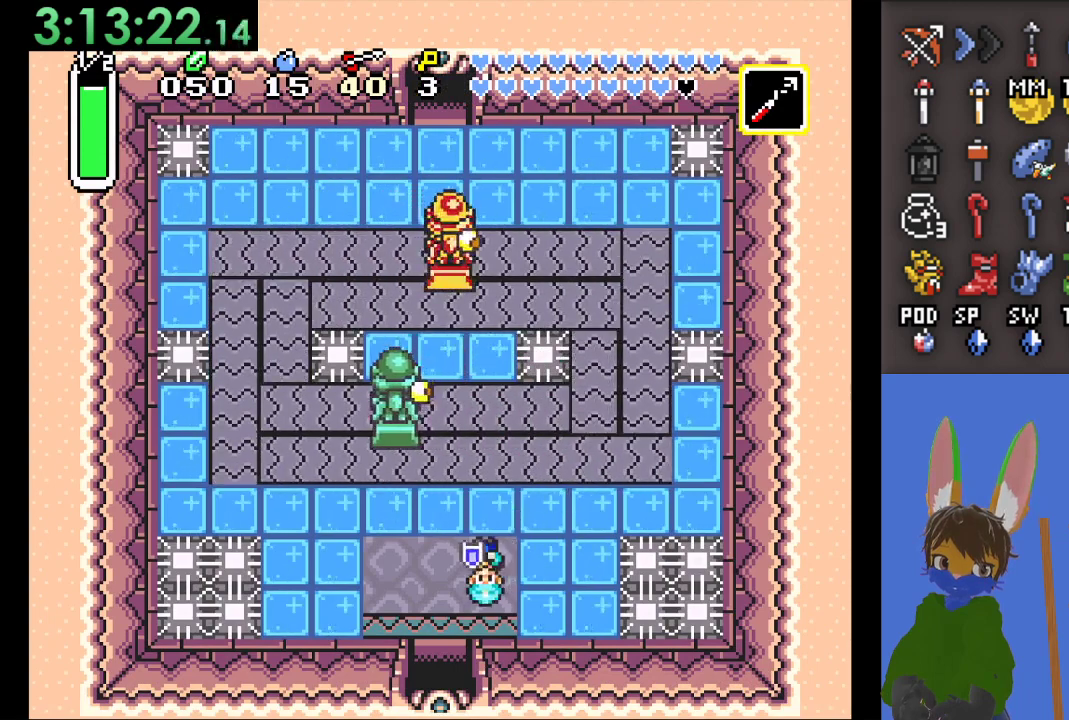
{"buttons": [], "left_stick": "down", "right_stick": "center", "events": [[300, "left_stick", "down"]]}
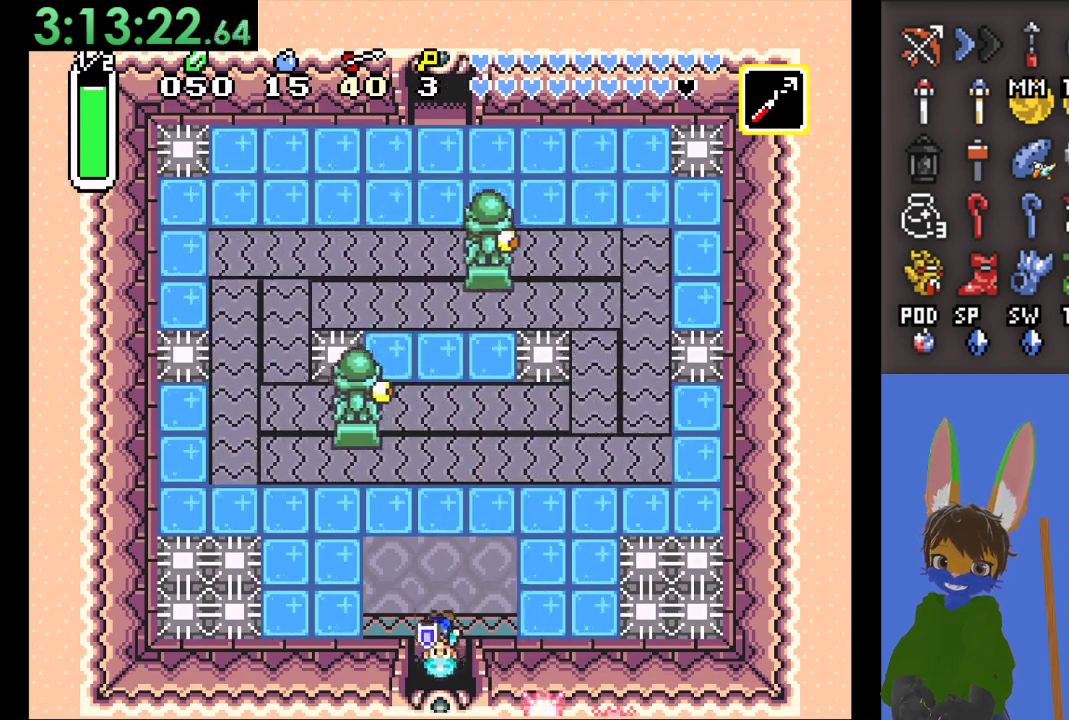
{"buttons": [], "left_stick": "down", "right_stick": "center", "events": []}
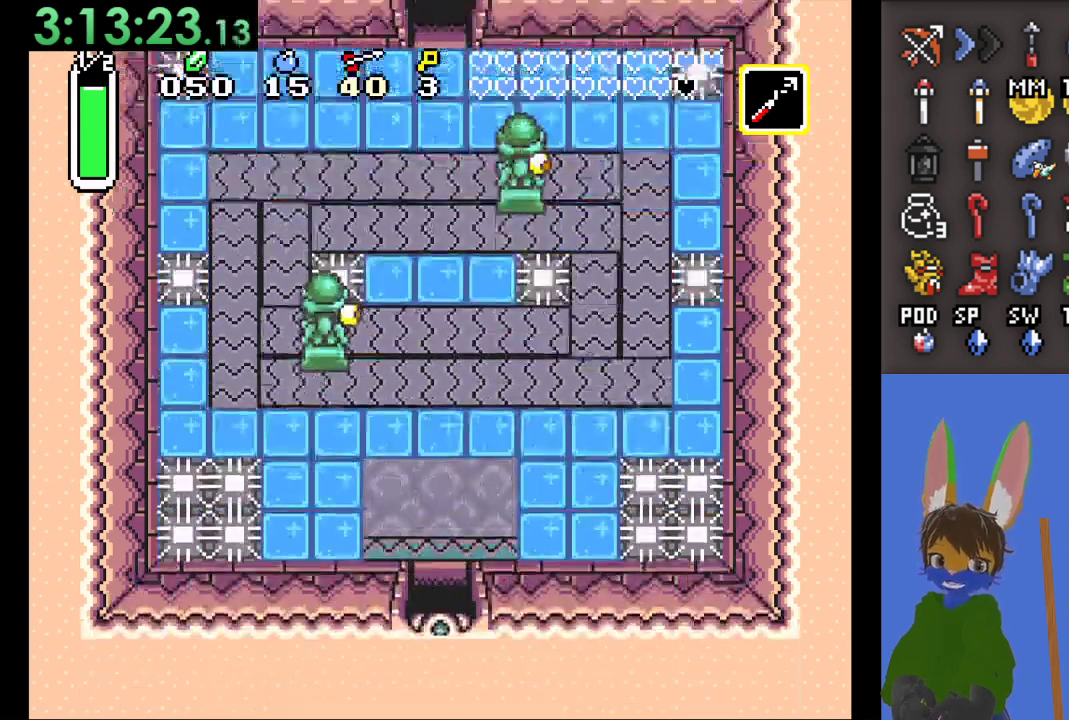
{"buttons": [], "left_stick": "center", "right_stick": "center", "events": [[367, "left_stick", "center"]]}
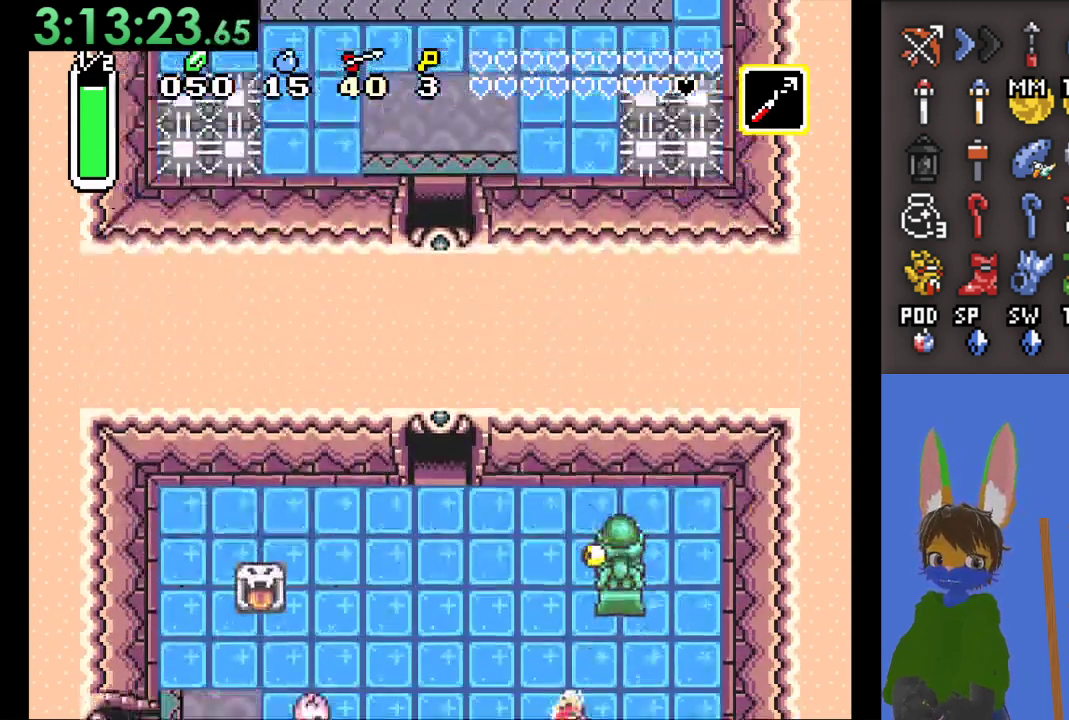
{"buttons": [], "left_stick": "down", "right_stick": "center", "events": [[100, "left_stick", "down"]]}
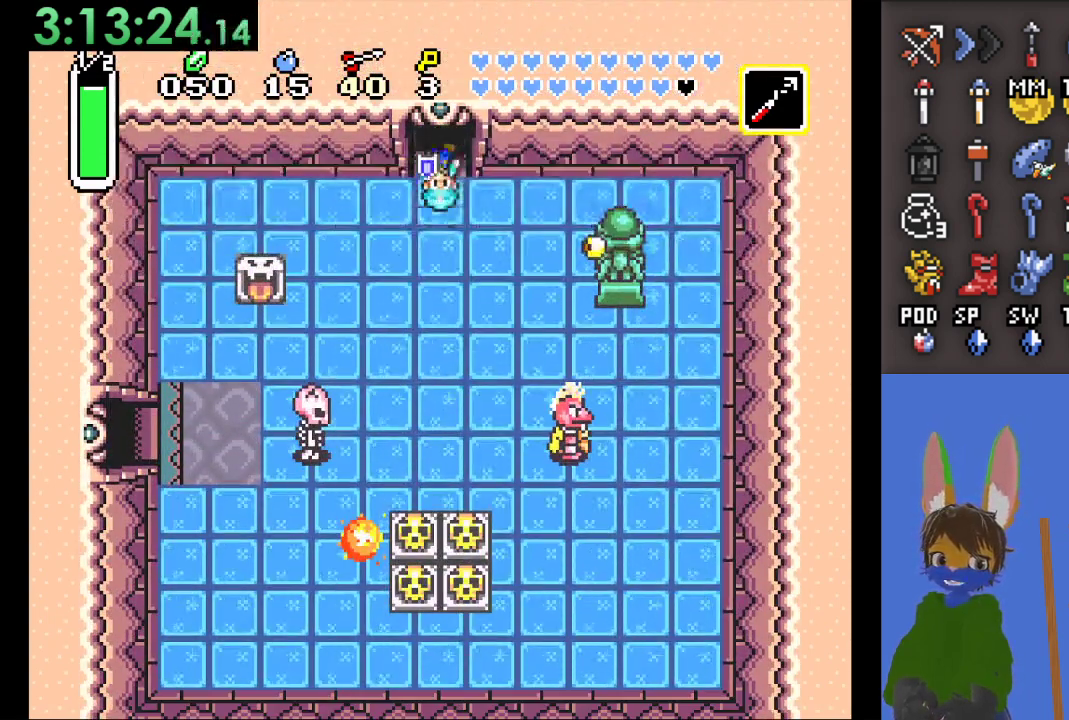
{"buttons": [], "left_stick": "down", "right_stick": "center", "events": []}
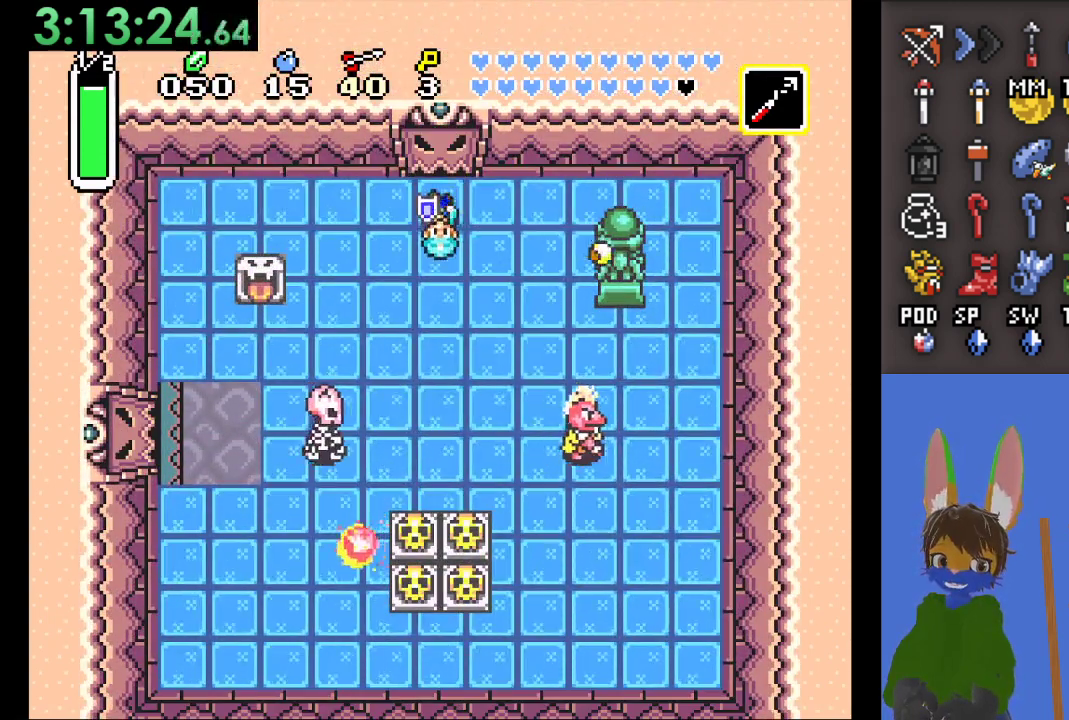
{"buttons": [], "left_stick": "down", "right_stick": "center", "events": [[67, "left_stick", "down-left"], [133, "SQUARE", "down"], [200, "left_stick", "down"], [233, "SQUARE", "up"]]}
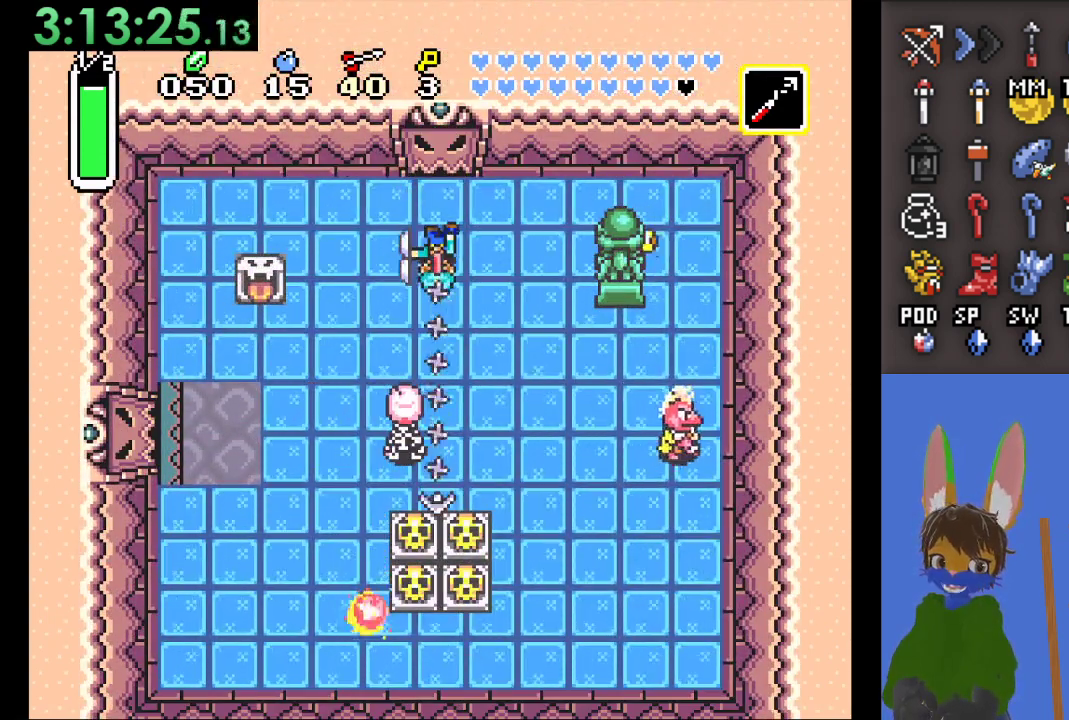
{"buttons": [], "left_stick": "up-left", "right_stick": "center", "events": [[433, "left_stick", "up-left"]]}
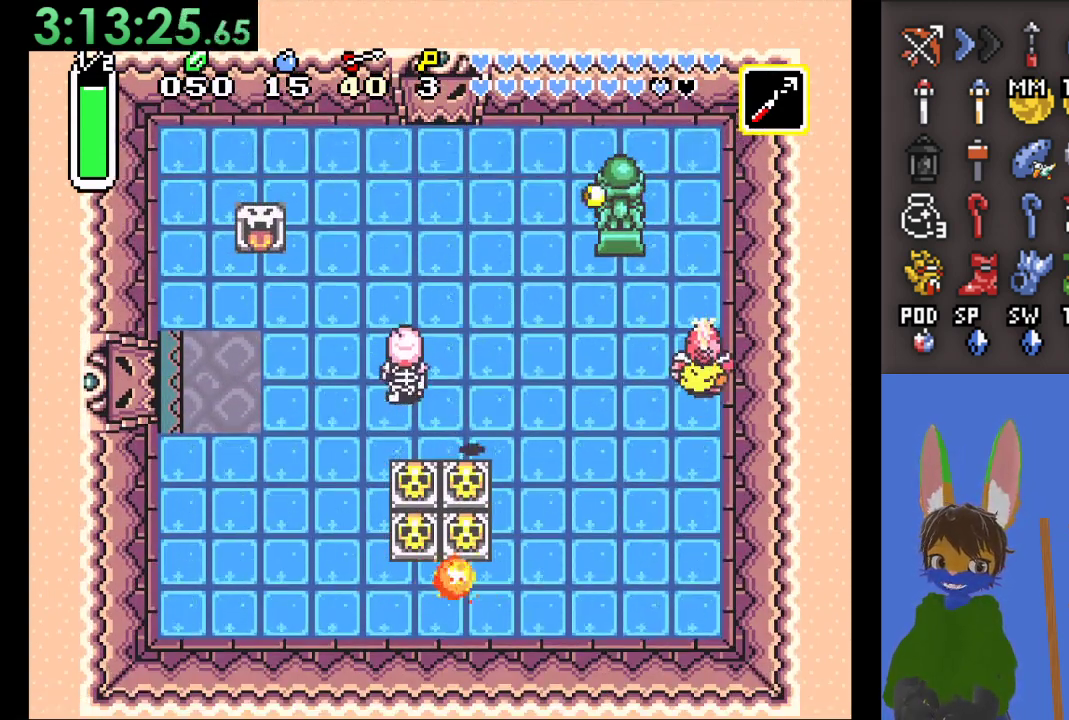
{"buttons": [], "left_stick": "left", "right_stick": "center", "events": [[33, "CROSS", "down"], [33, "left_stick", "up"], [200, "CROSS", "up"], [300, "left_stick", "left"]]}
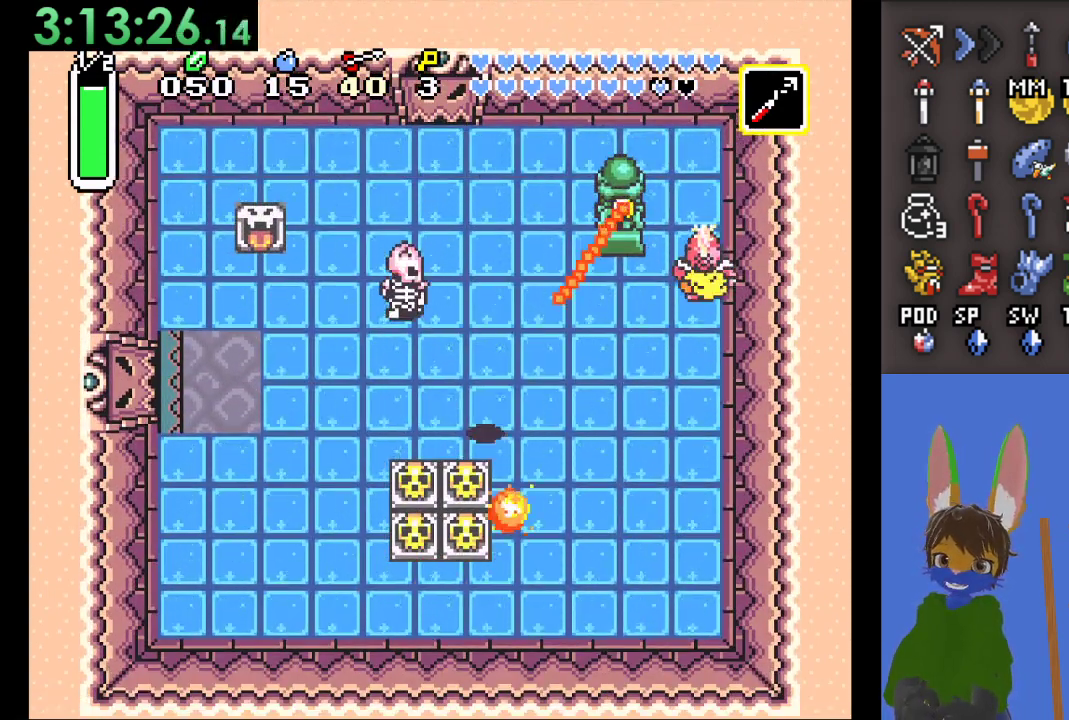
{"buttons": [], "left_stick": "left", "right_stick": "center", "events": [[33, "left_stick", "down"], [67, "CIRCLE", "down"], [233, "CIRCLE", "up"], [333, "left_stick", "up-left"], [467, "left_stick", "left"]]}
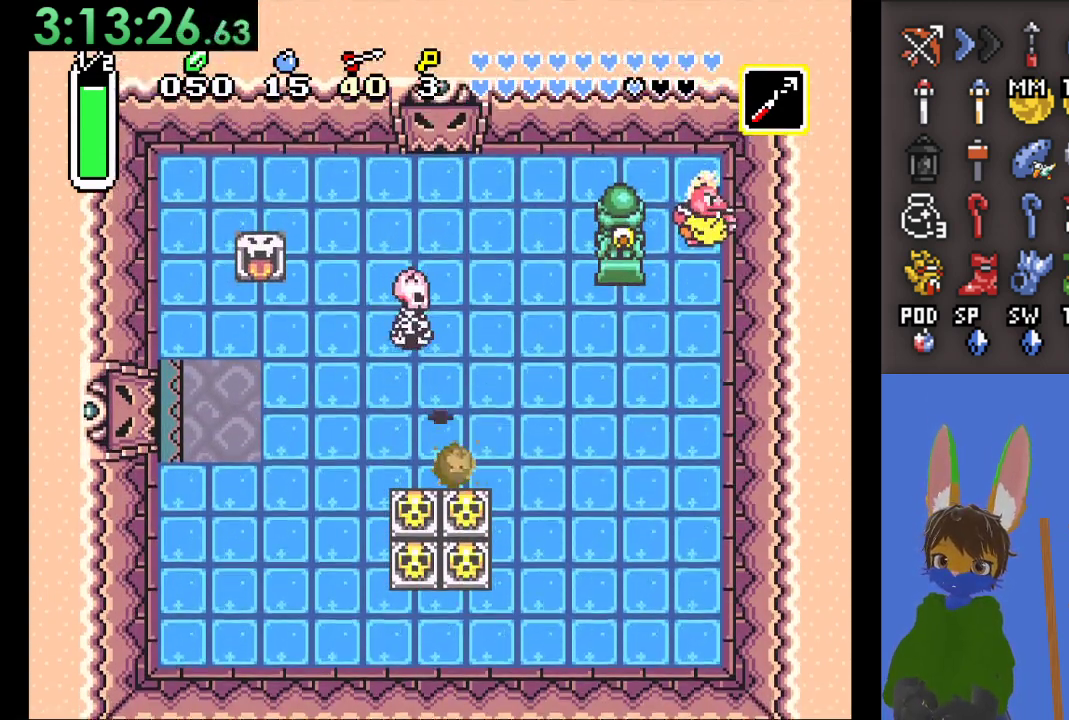
{"buttons": [], "left_stick": "right", "right_stick": "center", "events": [[100, "left_stick", "up"], [267, "CROSS", "down"], [300, "left_stick", "up-right"], [367, "CROSS", "up"], [467, "left_stick", "right"]]}
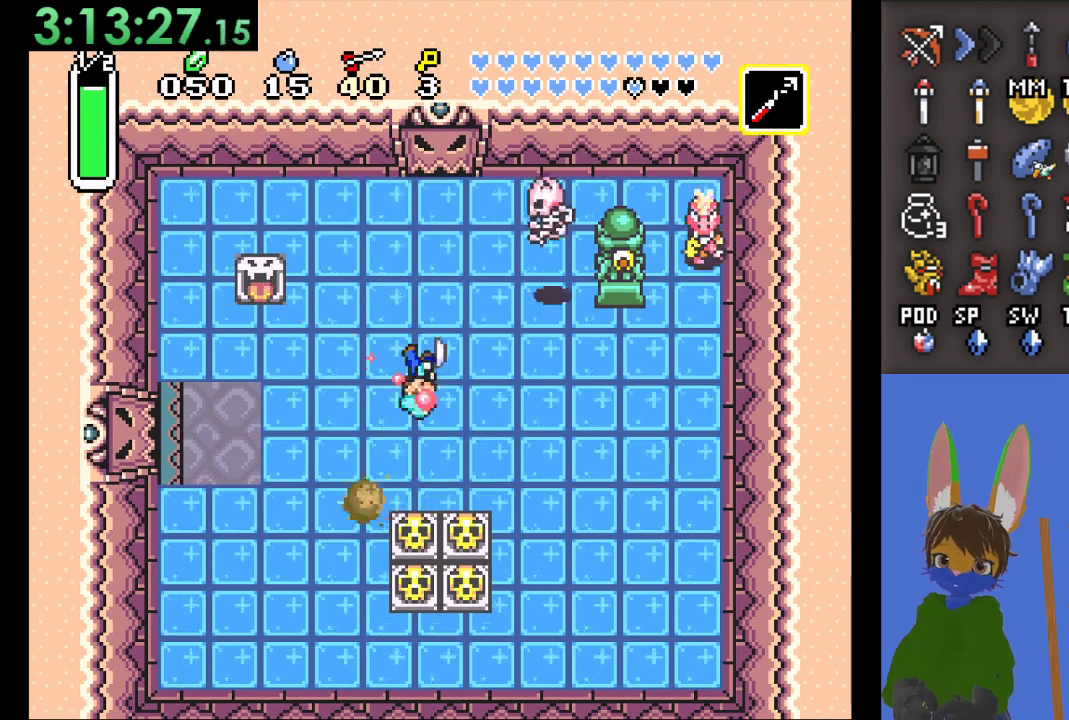
{"buttons": ["CROSS"], "left_stick": "right", "right_stick": "center", "events": [[433, "CROSS", "down"]]}
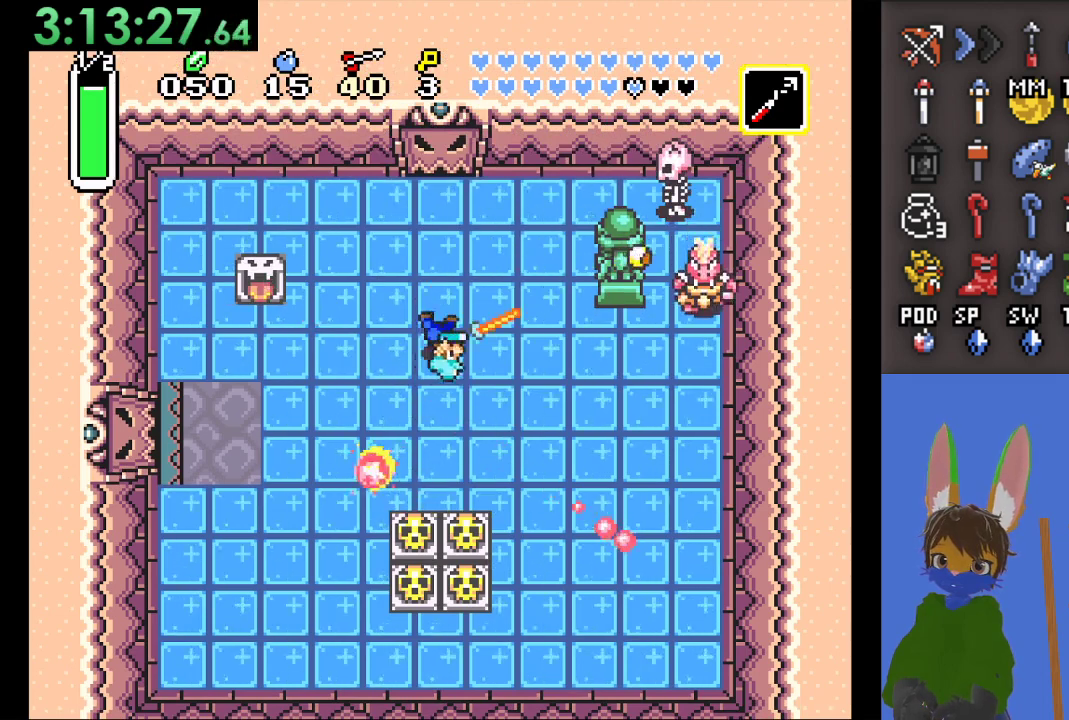
{"buttons": ["CROSS"], "left_stick": "right", "right_stick": "center", "events": [[67, "left_stick", "down-right"], [433, "left_stick", "right"]]}
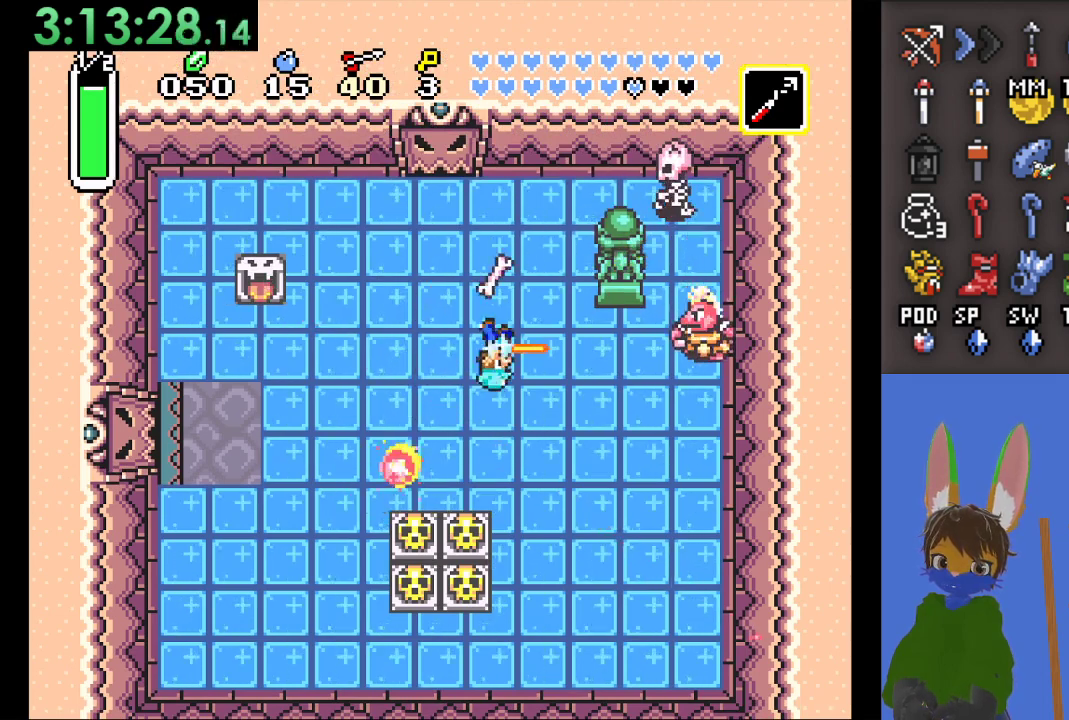
{"buttons": [], "left_stick": "right", "right_stick": "center", "events": [[433, "CROSS", "up"]]}
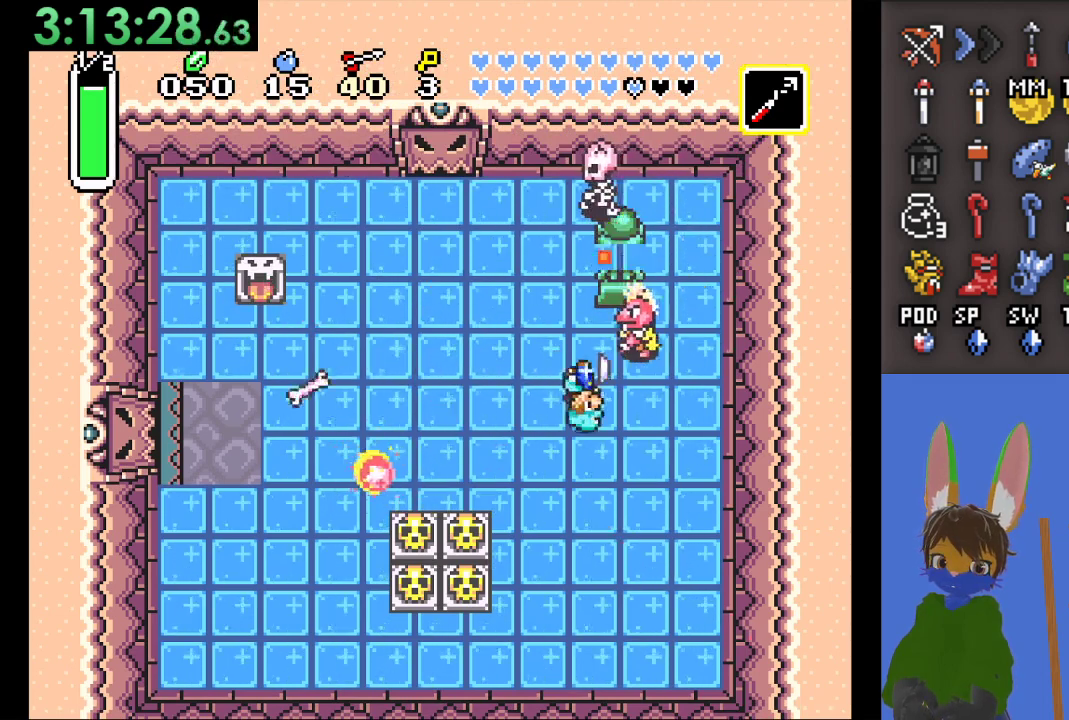
{"buttons": [], "left_stick": "up-left", "right_stick": "center", "events": [[233, "CROSS", "down"], [267, "left_stick", "up-right"], [367, "CROSS", "up"], [367, "left_stick", "up"], [467, "left_stick", "up-left"]]}